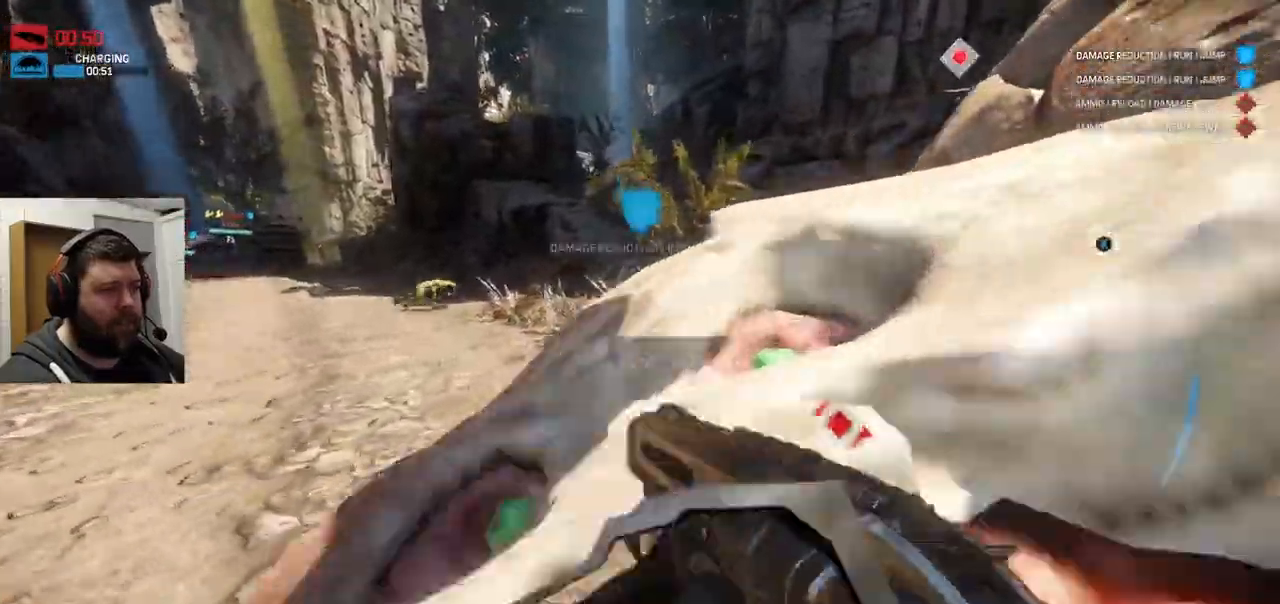
Gameplay with a controller (PlayStation layout); each line is a JSON object with the inputs held at the frame after it. "events" lists button and stick changes between this image and that frame as [ms after this image, input, new state], when the widget could be followed in between.
{"buttons": [], "left_stick": "up", "right_stick": "down-left", "events": [[17, "SQUARE", "down"], [83, "left_stick", "center"], [117, "SQUARE", "up"], [317, "left_stick", "up"], [367, "right_stick", "down-left"]]}
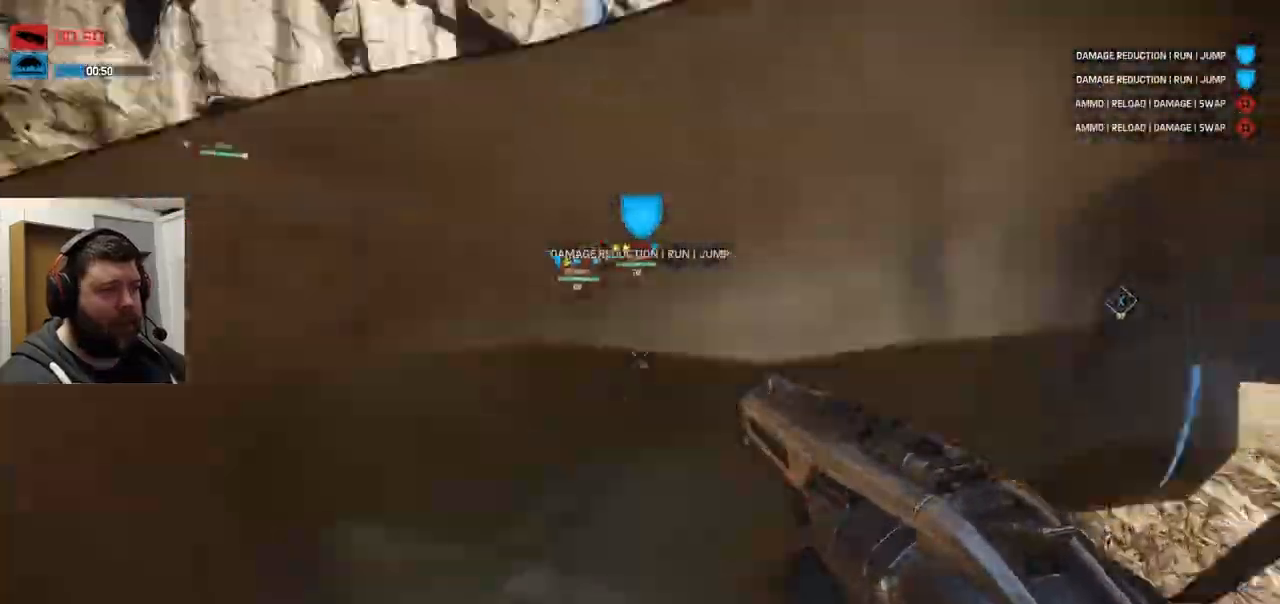
{"buttons": [], "left_stick": "up", "right_stick": "center", "events": [[17, "right_stick", "center"]]}
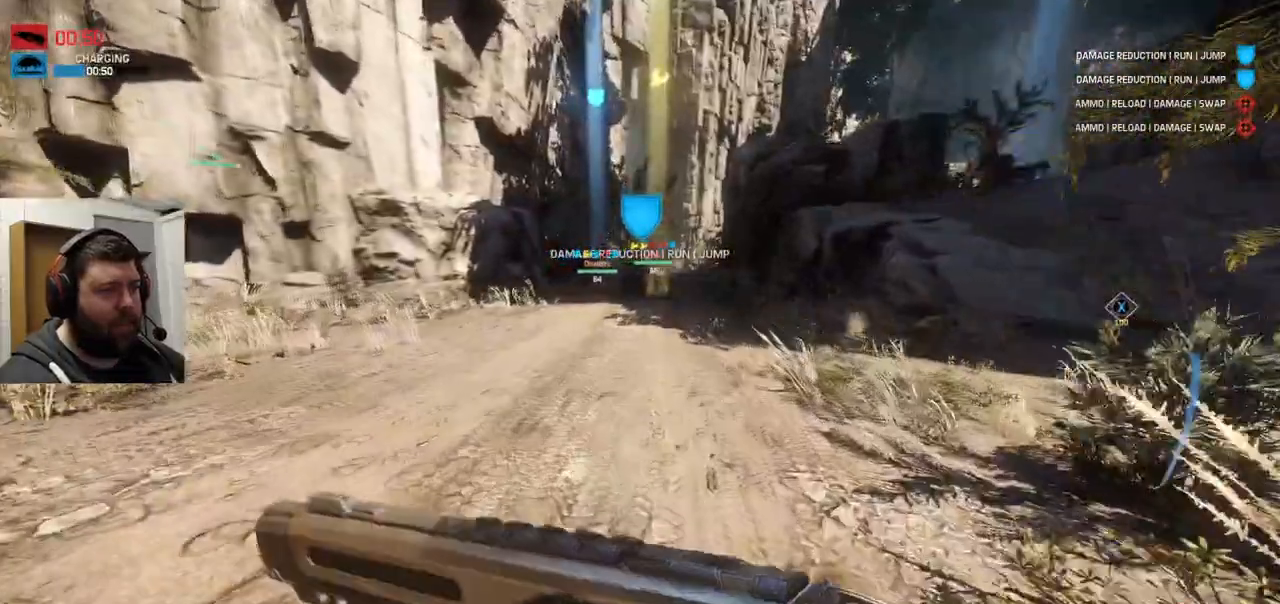
{"buttons": [], "left_stick": "up", "right_stick": "center", "events": []}
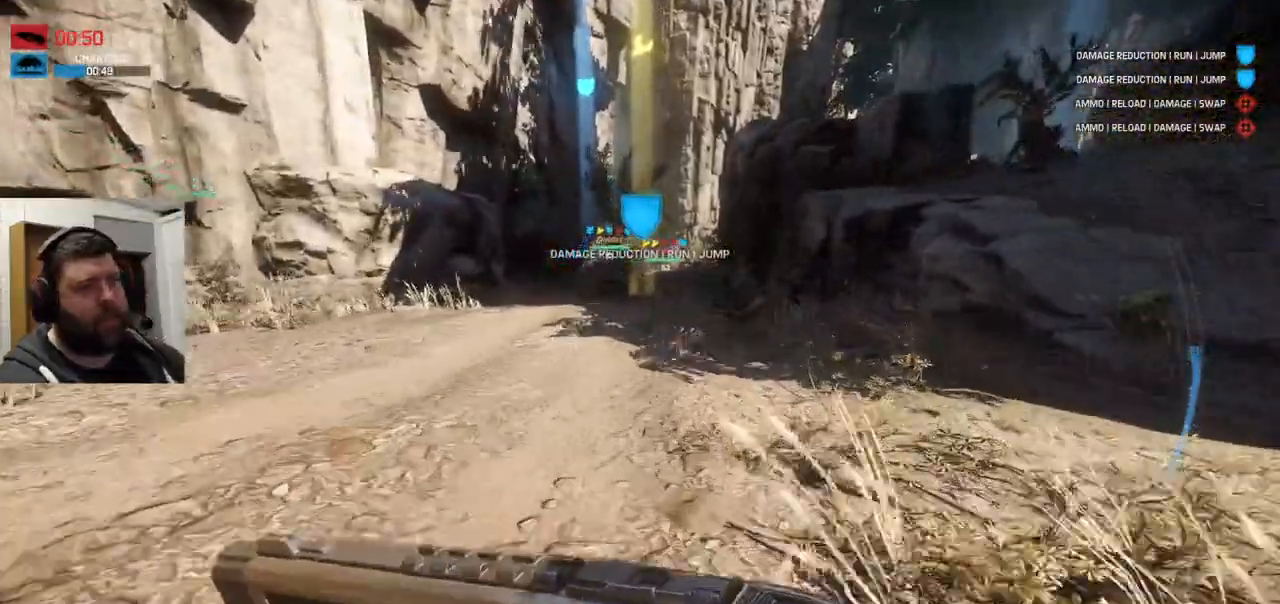
{"buttons": ["CROSS"], "left_stick": "up", "right_stick": "center", "events": [[33, "right_stick", "down-right"], [117, "right_stick", "center"], [267, "CROSS", "down"]]}
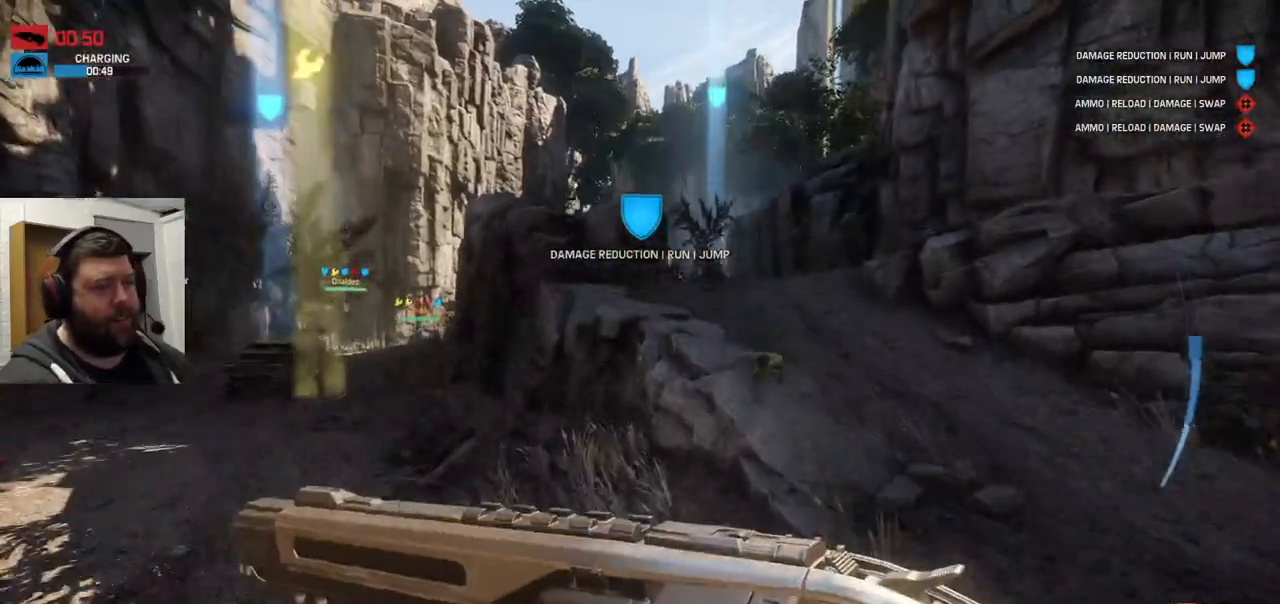
{"buttons": ["CROSS"], "left_stick": "up", "right_stick": "center", "events": []}
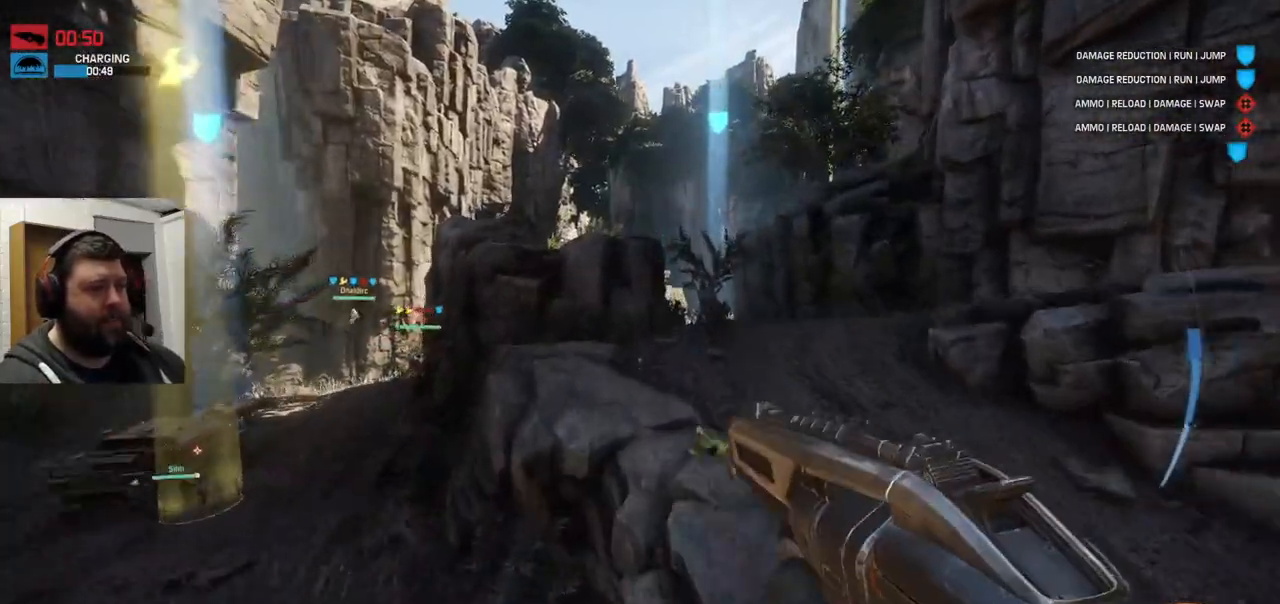
{"buttons": [], "left_stick": "up", "right_stick": "center", "events": [[133, "CROSS", "up"]]}
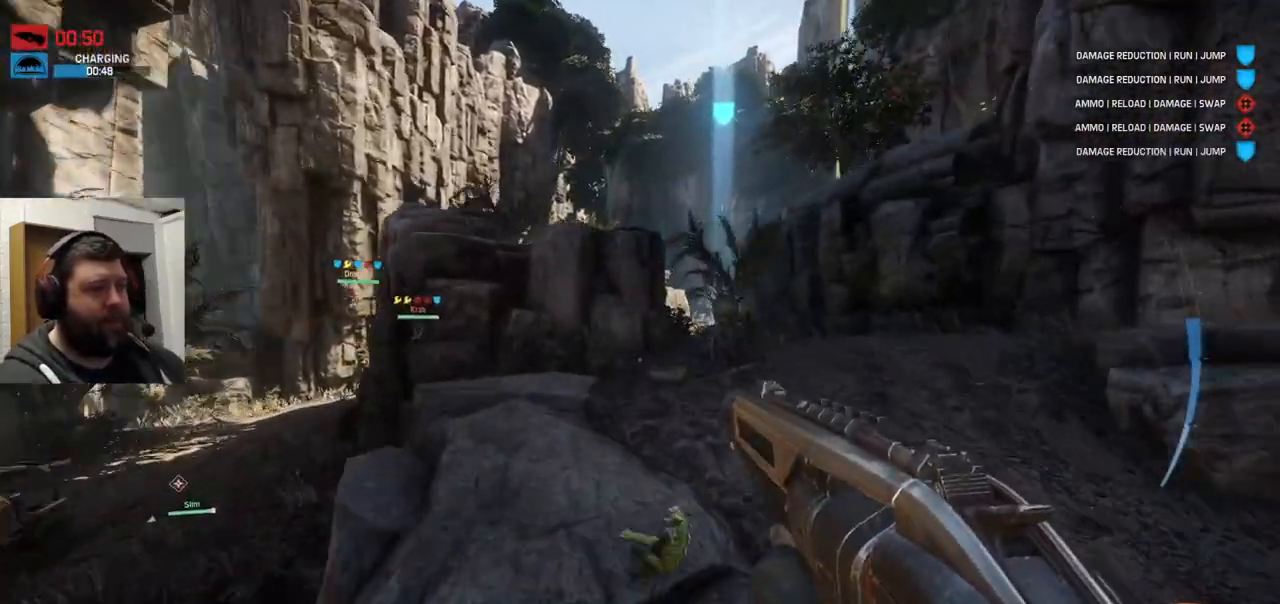
{"buttons": [], "left_stick": "up", "right_stick": "center", "events": []}
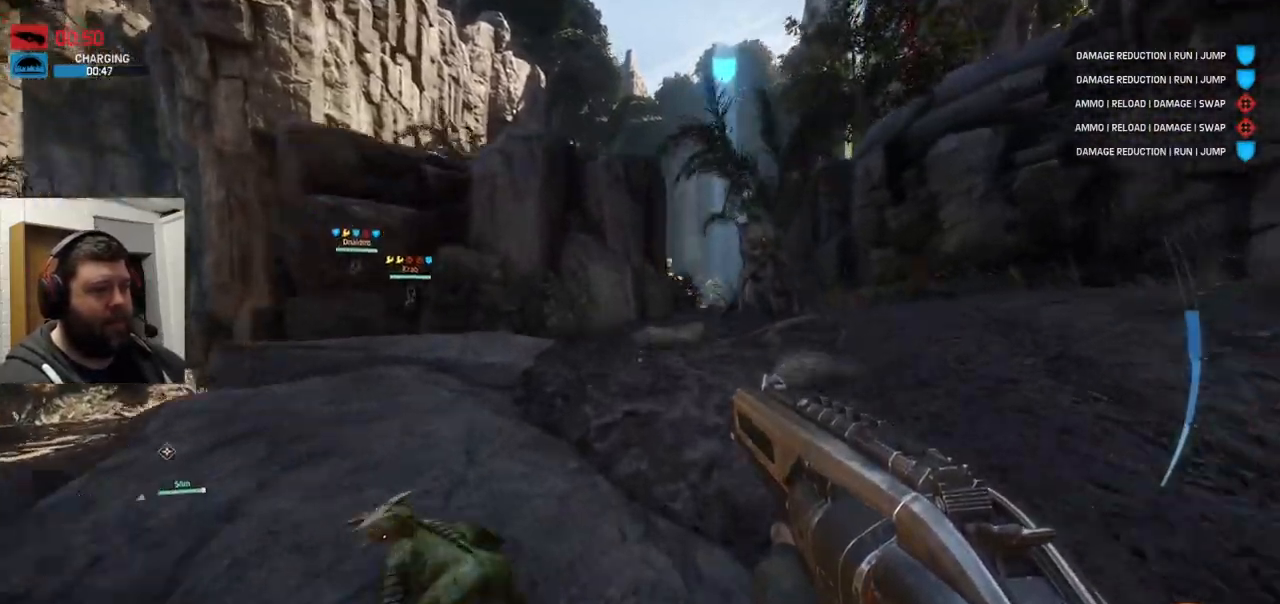
{"buttons": ["CROSS"], "left_stick": "up", "right_stick": "center", "events": [[300, "CROSS", "down"], [400, "CROSS", "up"], [483, "CROSS", "down"]]}
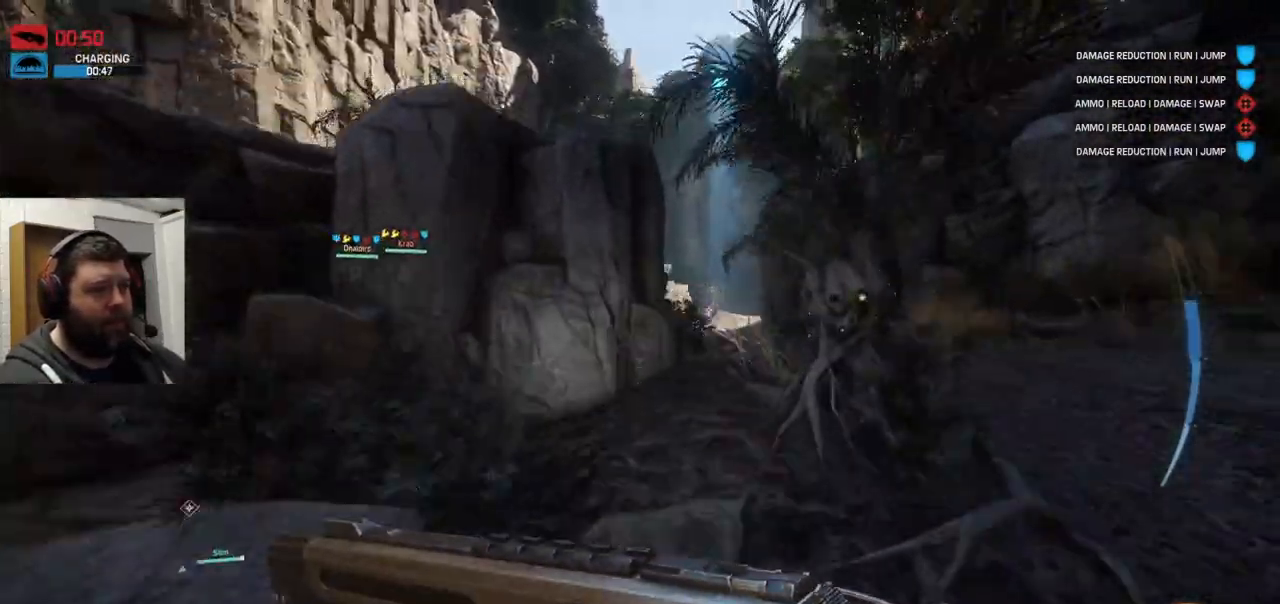
{"buttons": [], "left_stick": "up", "right_stick": "center", "events": [[100, "CROSS", "up"], [183, "CROSS", "down"], [367, "CROSS", "up"]]}
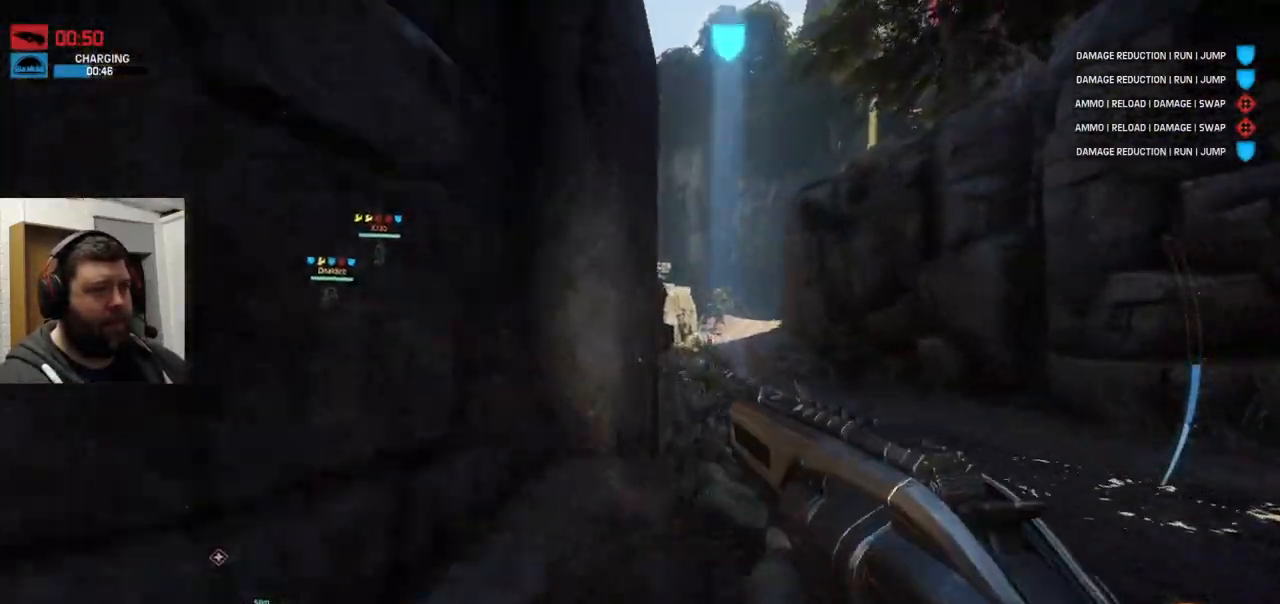
{"buttons": [], "left_stick": "up", "right_stick": "center", "events": []}
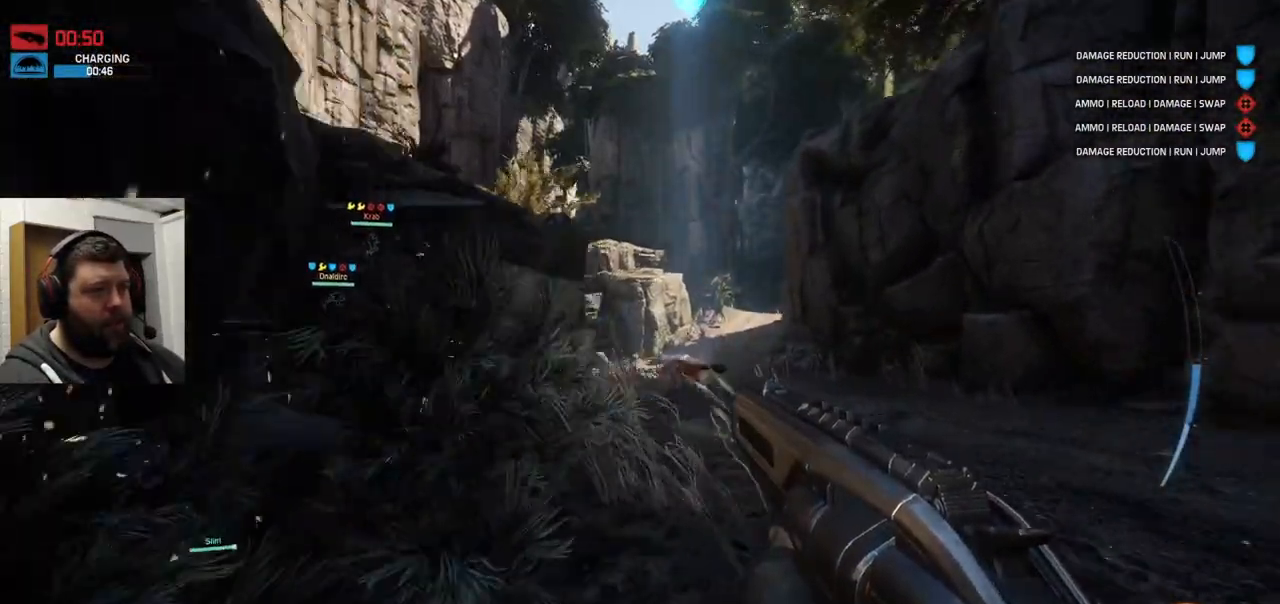
{"buttons": ["R2"], "left_stick": "up", "right_stick": "up", "events": [[50, "right_stick", "up"], [117, "right_stick", "center"], [417, "R2", "down"], [450, "right_stick", "up"]]}
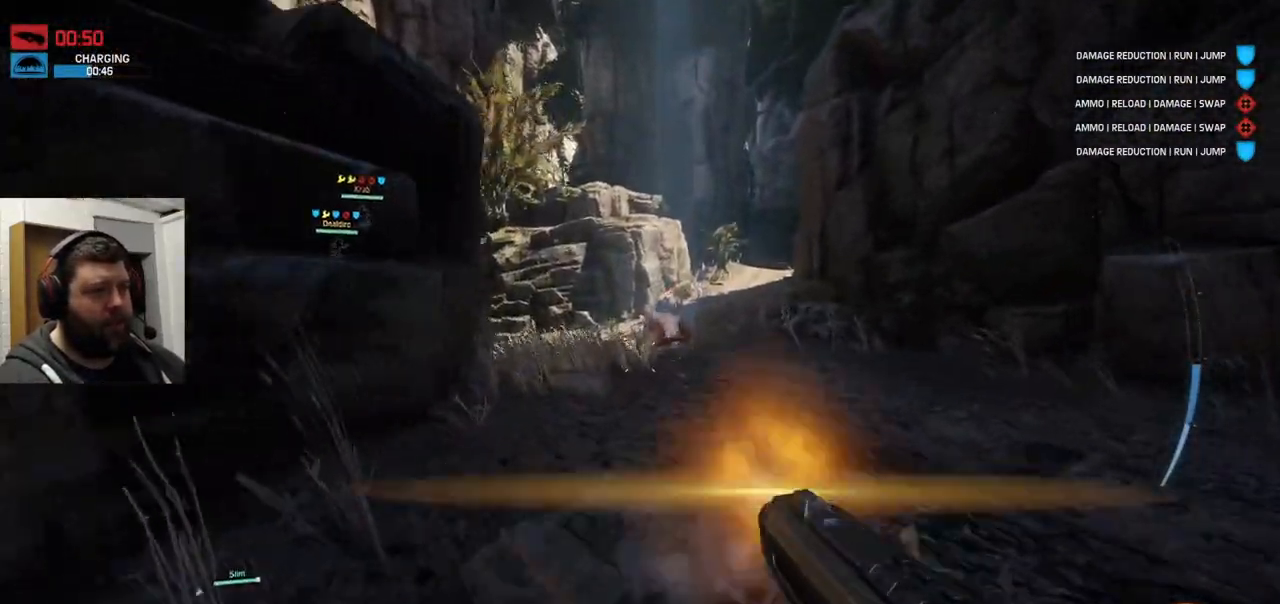
{"buttons": ["R2"], "left_stick": "up", "right_stick": "center", "events": [[50, "R2", "up"], [50, "right_stick", "center"], [117, "R2", "down"], [200, "R2", "up"], [267, "R2", "down"], [350, "R2", "up"], [400, "R2", "down"]]}
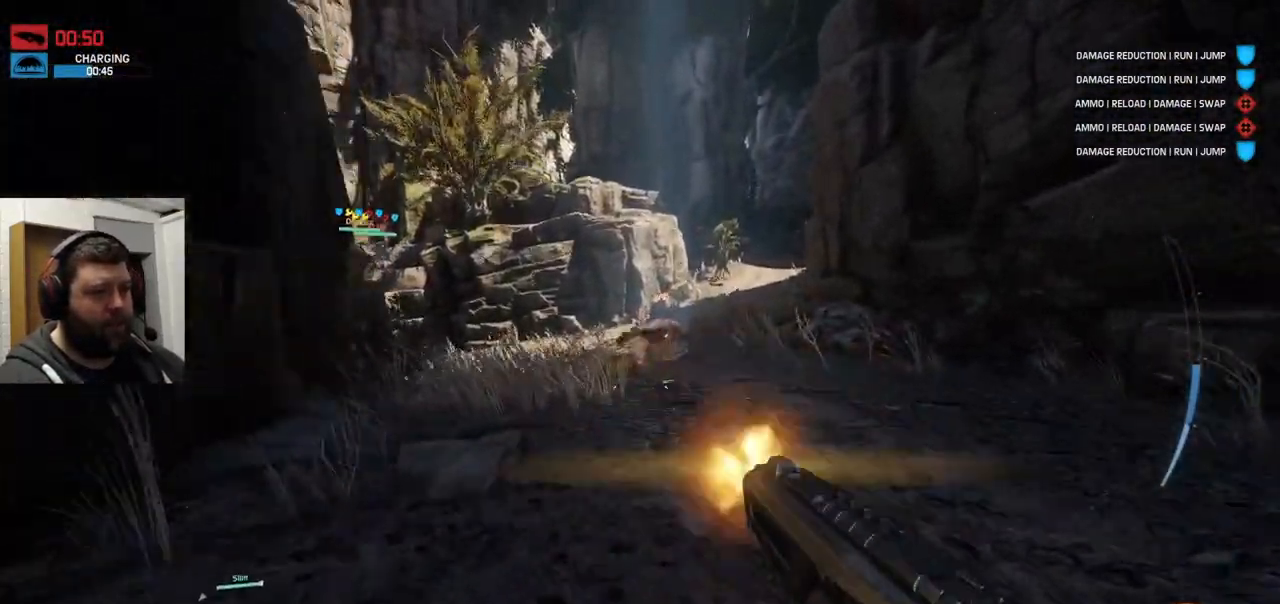
{"buttons": ["R2"], "left_stick": "up", "right_stick": "center", "events": [[17, "R2", "up"], [33, "R2", "down"], [117, "R2", "up"], [133, "R2", "down"], [283, "R2", "up"], [317, "R2", "down"]]}
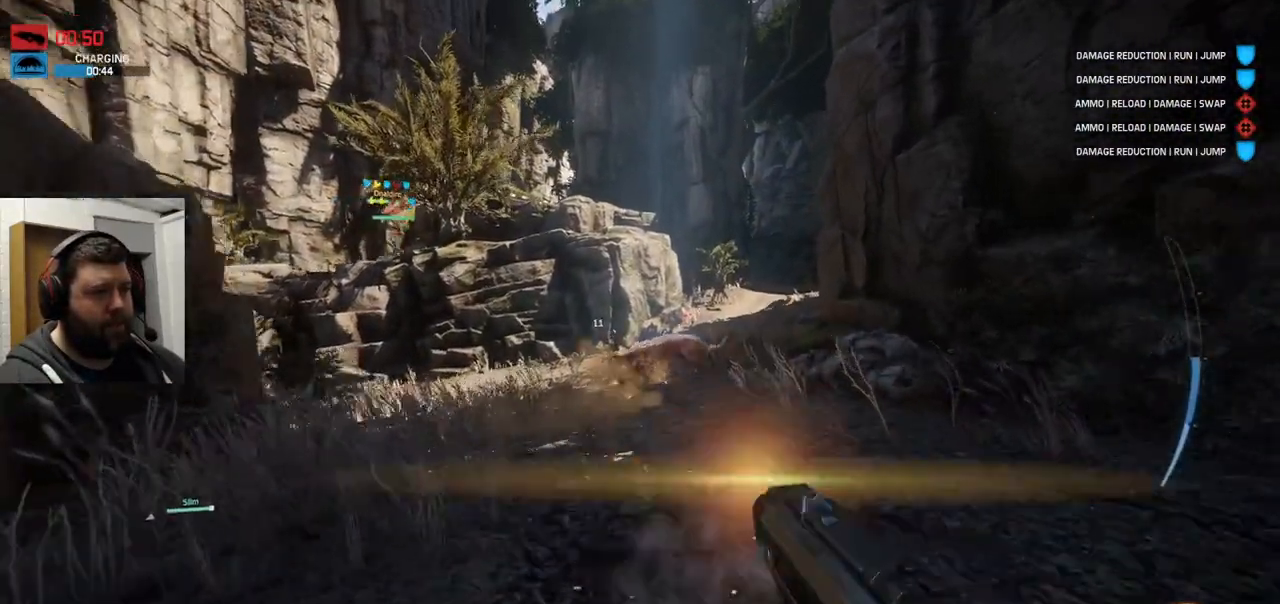
{"buttons": ["R2"], "left_stick": "up", "right_stick": "center", "events": [[317, "R2", "up"], [367, "R2", "down"], [467, "R2", "up"], [483, "R2", "down"]]}
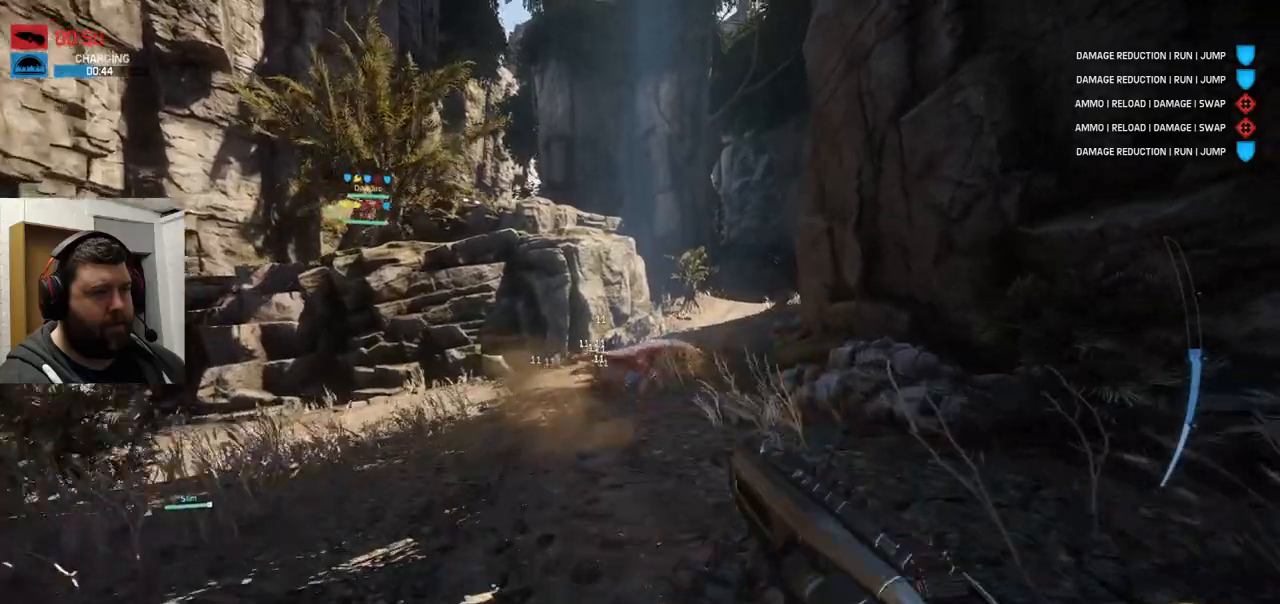
{"buttons": [], "left_stick": "up", "right_stick": "center", "events": [[100, "R2", "up"], [300, "R2", "down"], [500, "R2", "up"]]}
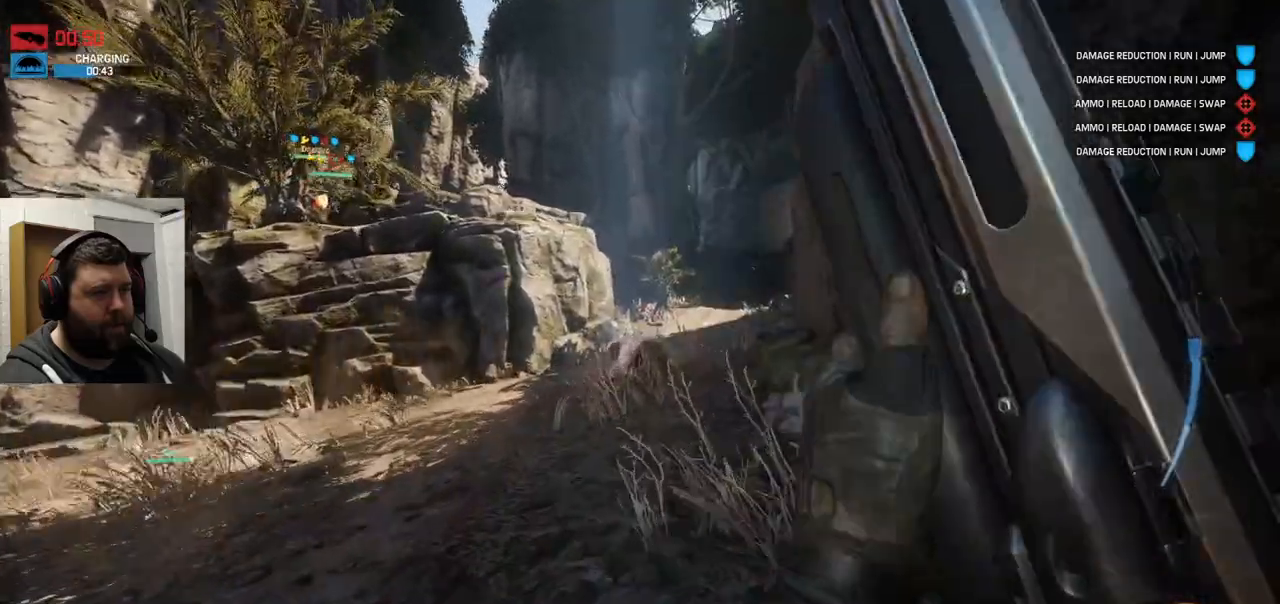
{"buttons": [], "left_stick": "up", "right_stick": "center", "events": []}
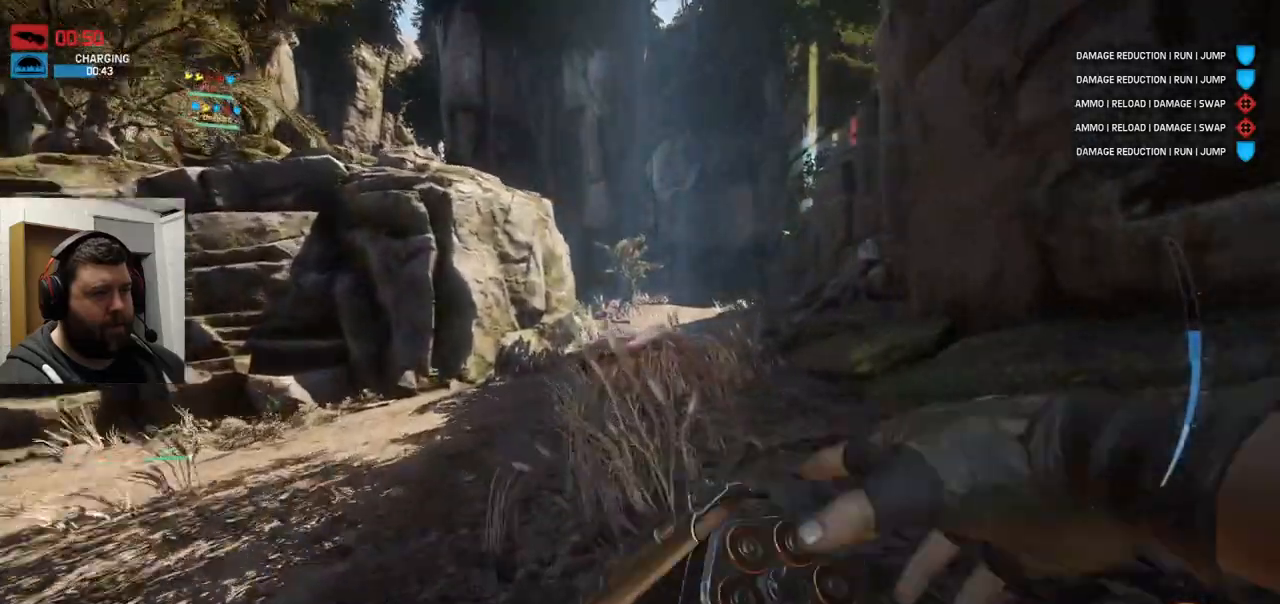
{"buttons": ["R2"], "left_stick": "up", "right_stick": "right", "events": [[17, "right_stick", "right"], [167, "R2", "down"], [283, "R2", "up"], [383, "R2", "down"]]}
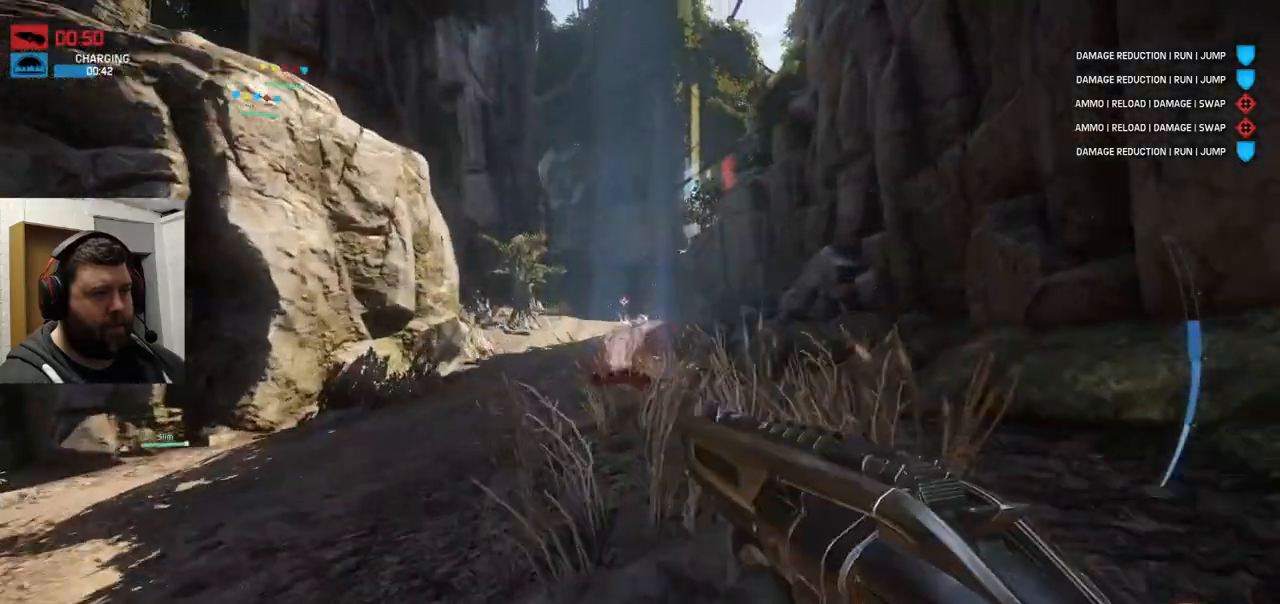
{"buttons": [], "left_stick": "up", "right_stick": "right", "events": [[17, "right_stick", "center"], [117, "R2", "up"], [167, "R2", "down"], [217, "R2", "up"], [233, "R2", "down"], [367, "right_stick", "right"], [467, "R2", "up"]]}
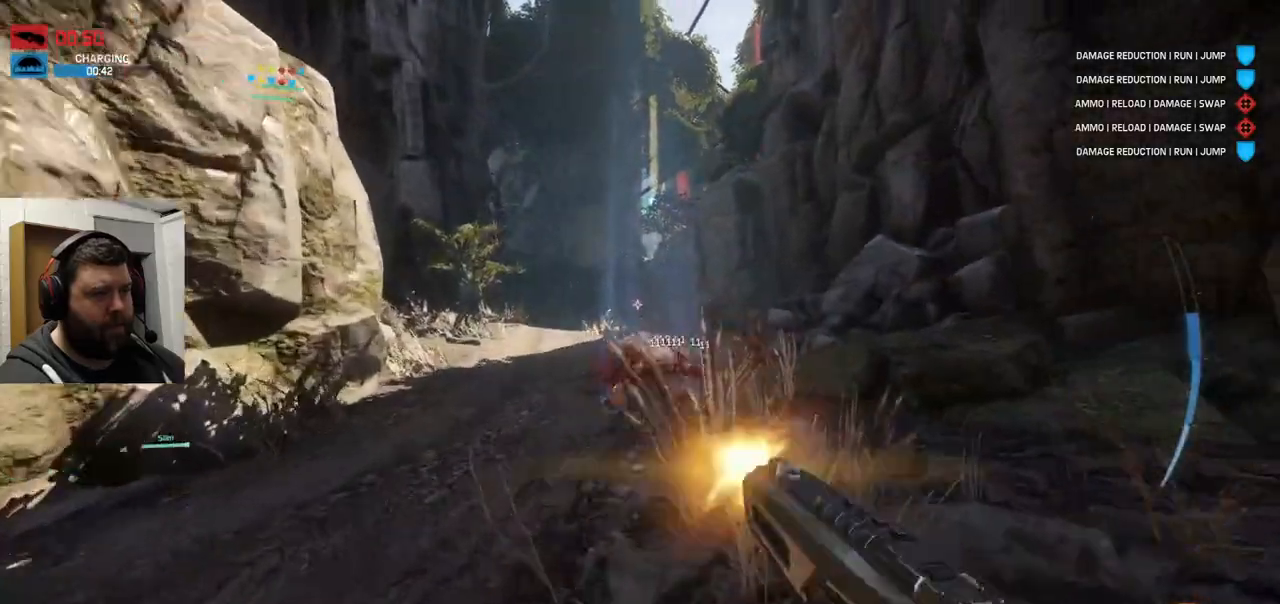
{"buttons": ["R2"], "left_stick": "center", "right_stick": "center", "events": [[50, "R2", "down"], [50, "right_stick", "center"], [133, "left_stick", "center"], [400, "R2", "up"], [433, "R2", "down"]]}
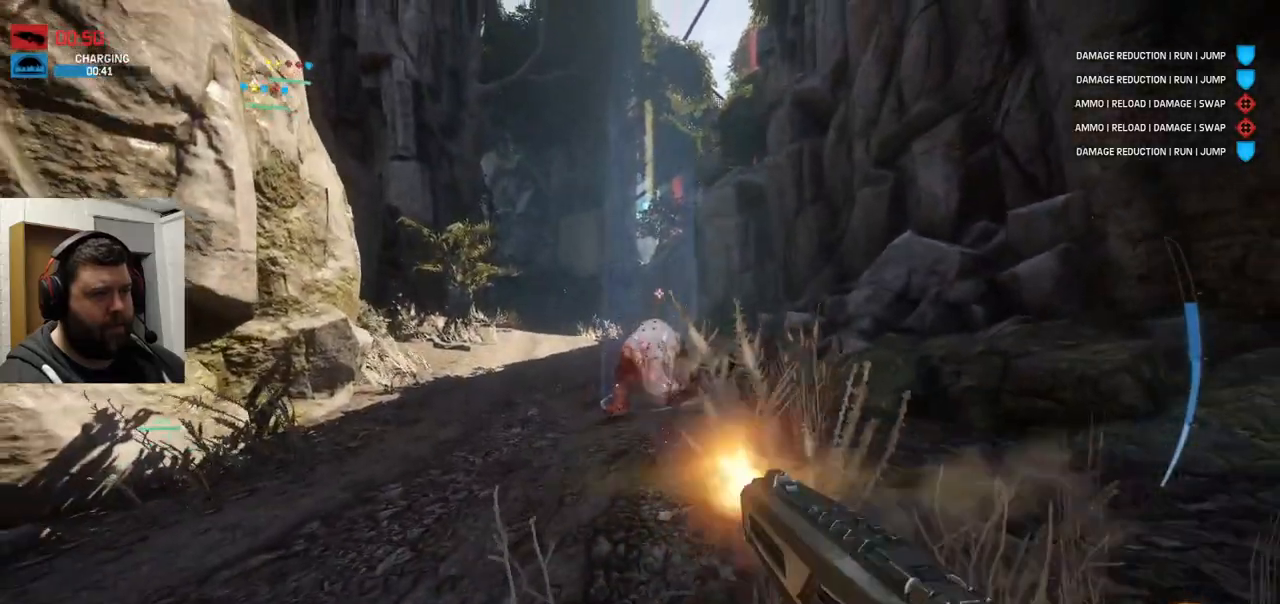
{"buttons": ["R2"], "left_stick": "center", "right_stick": "center", "events": []}
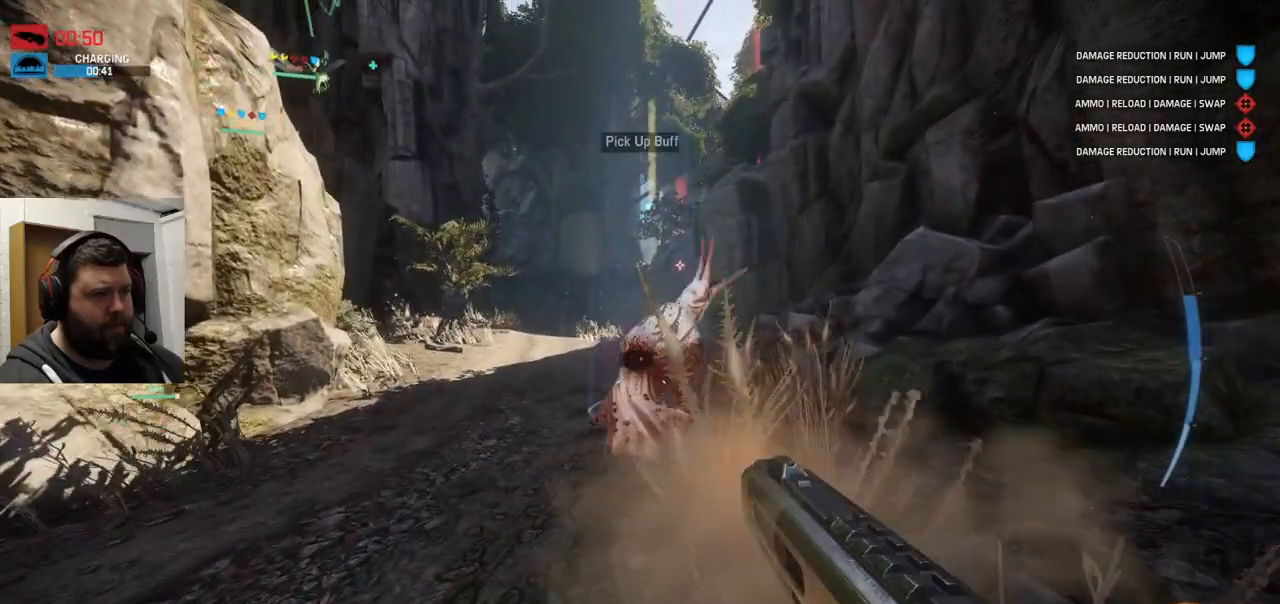
{"buttons": [], "left_stick": "up", "right_stick": "center", "events": [[117, "left_stick", "up"], [167, "R2", "up"], [283, "right_stick", "up"], [450, "right_stick", "center"]]}
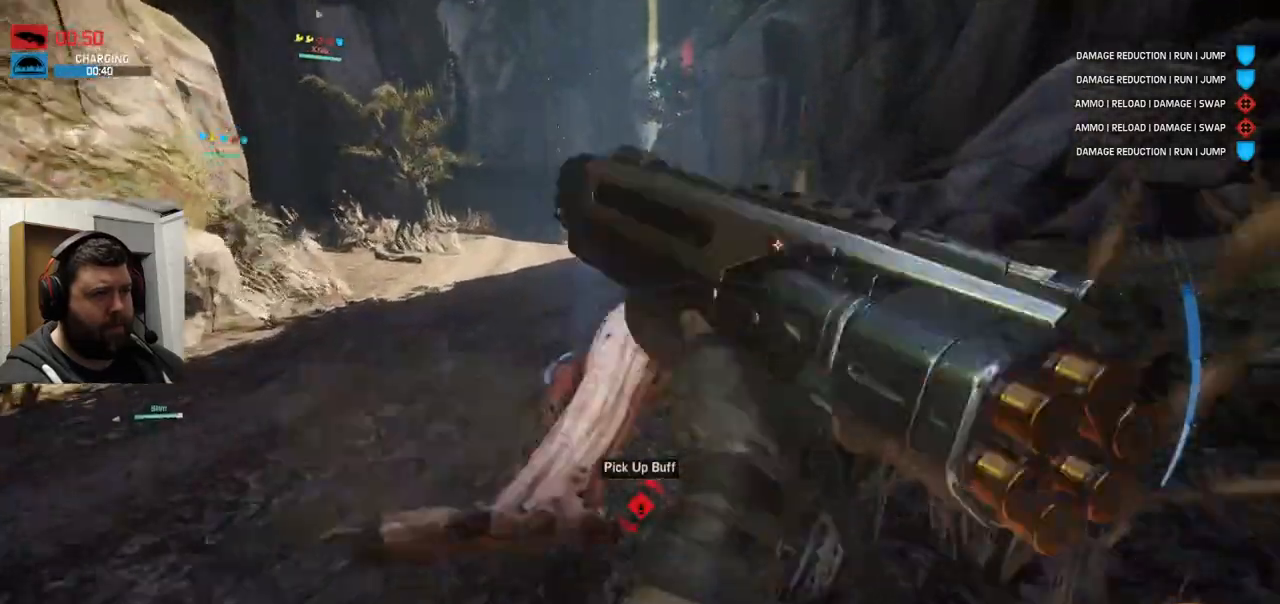
{"buttons": ["SQUARE"], "left_stick": "center", "right_stick": "center", "events": [[117, "SQUARE", "down"], [217, "SQUARE", "up"], [283, "SQUARE", "down"], [417, "left_stick", "center"]]}
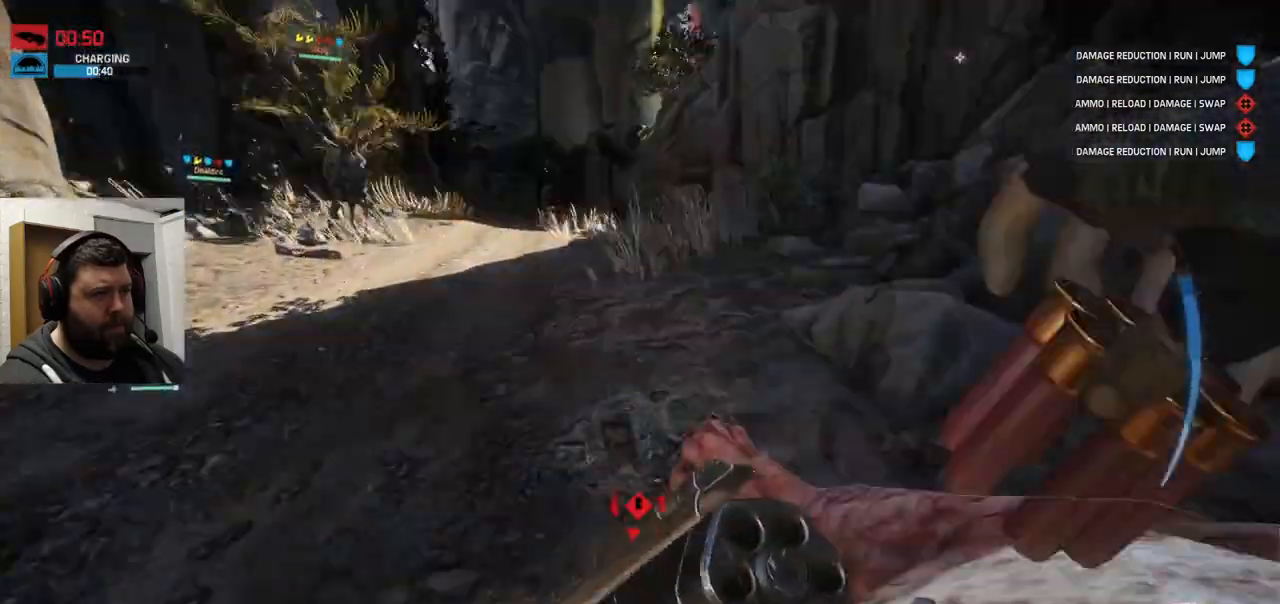
{"buttons": [], "left_stick": "up", "right_stick": "center", "events": [[17, "SQUARE", "up"], [67, "SQUARE", "down"], [217, "SQUARE", "up"], [400, "left_stick", "up"]]}
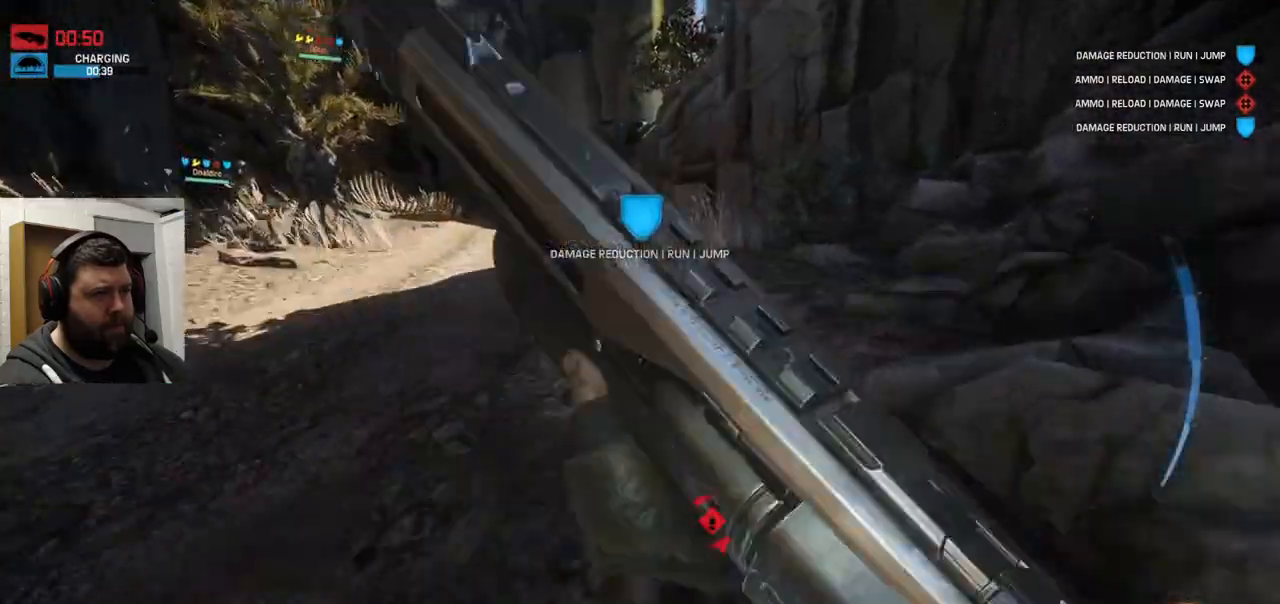
{"buttons": [], "left_stick": "up", "right_stick": "center", "events": [[167, "right_stick", "down"], [217, "right_stick", "center"]]}
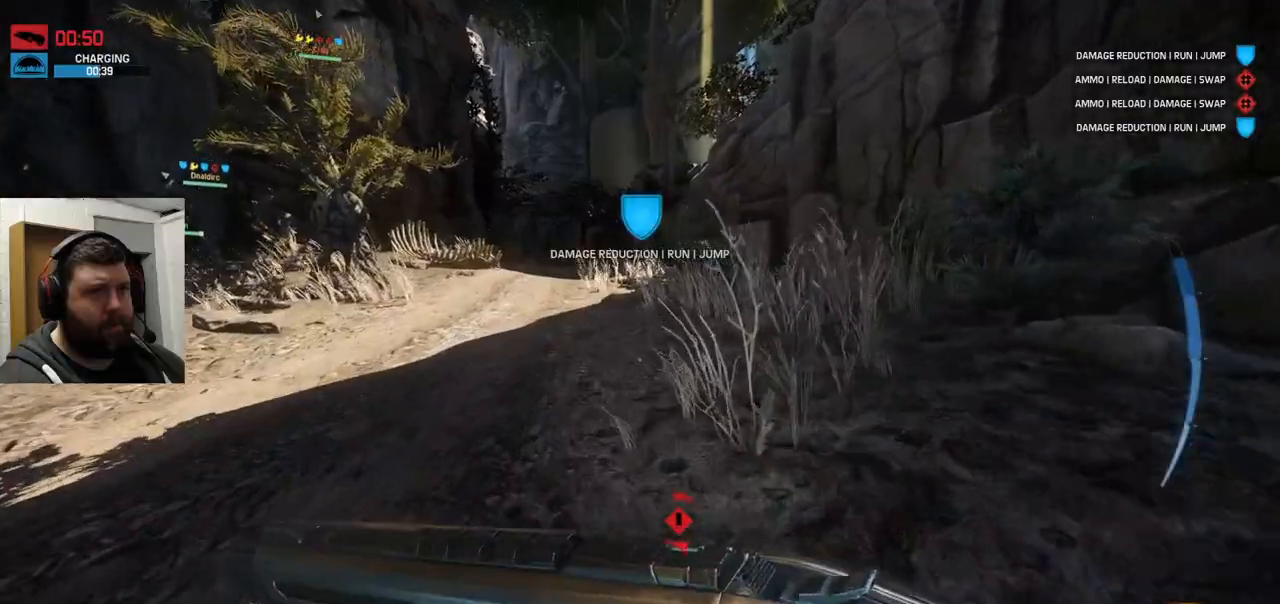
{"buttons": [], "left_stick": "up", "right_stick": "center", "events": []}
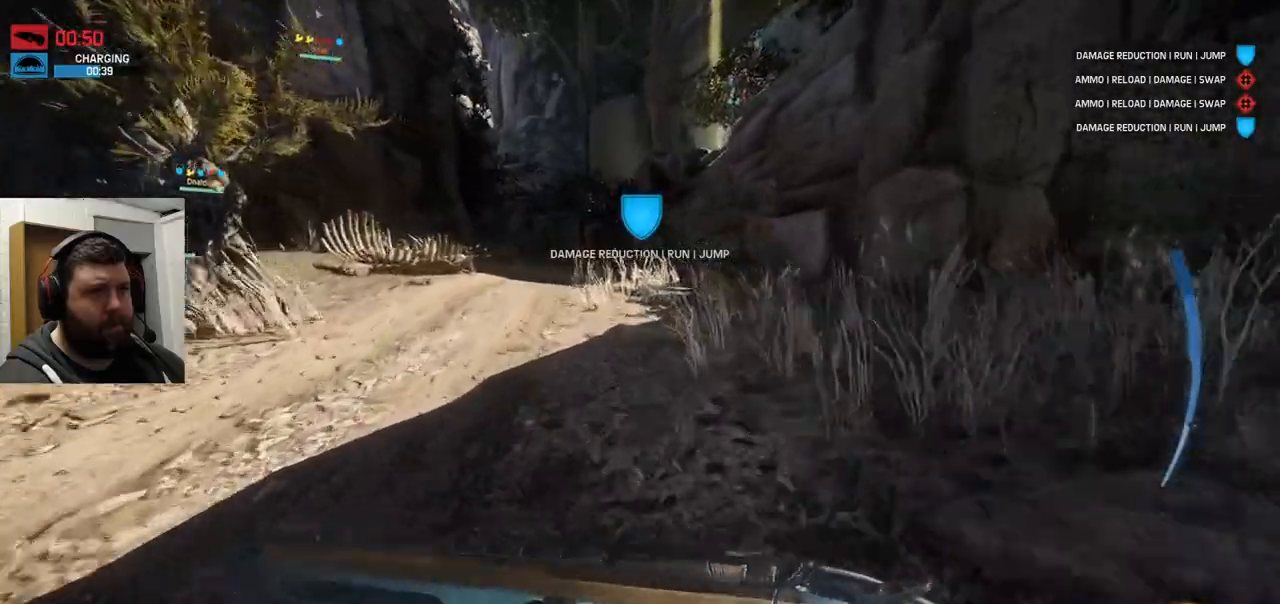
{"buttons": [], "left_stick": "up", "right_stick": "center", "events": [[200, "right_stick", "down-left"], [400, "right_stick", "center"]]}
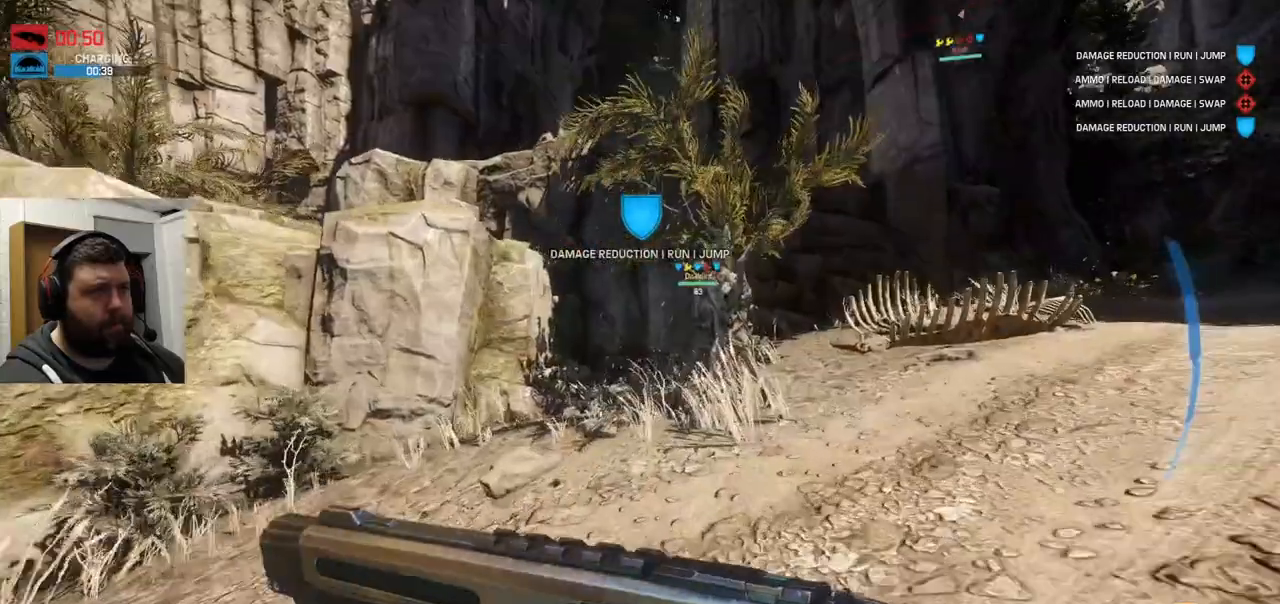
{"buttons": [], "left_stick": "up", "right_stick": "center", "events": [[367, "right_stick", "right"], [467, "right_stick", "center"]]}
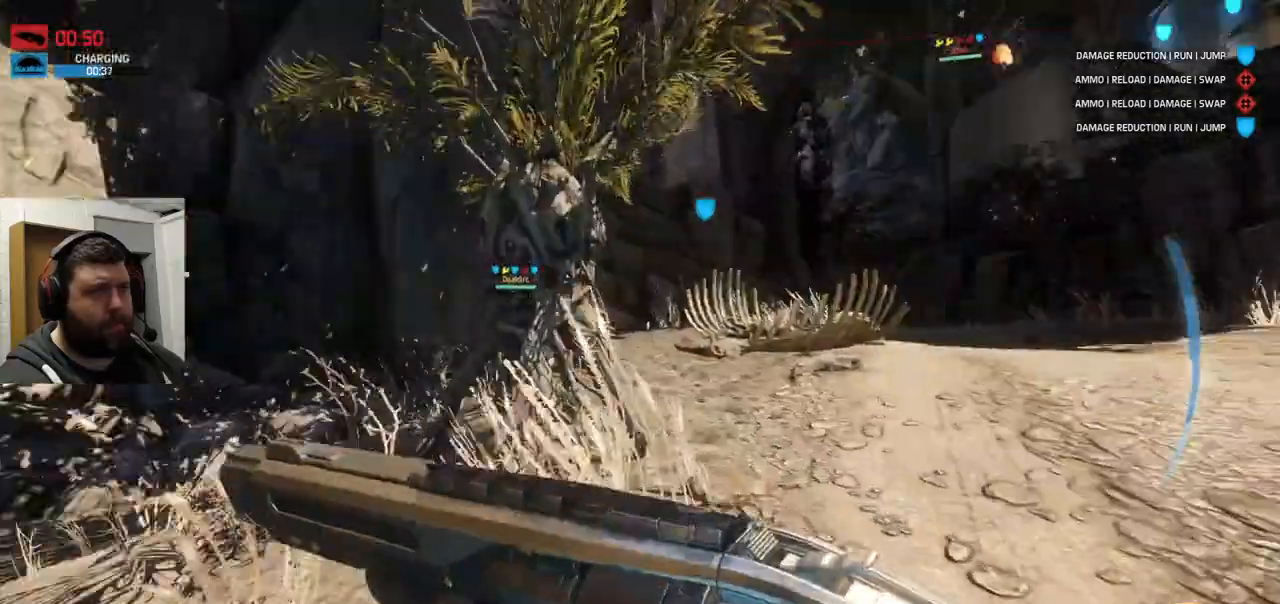
{"buttons": ["CROSS"], "left_stick": "up", "right_stick": "center", "events": [[367, "CROSS", "down"]]}
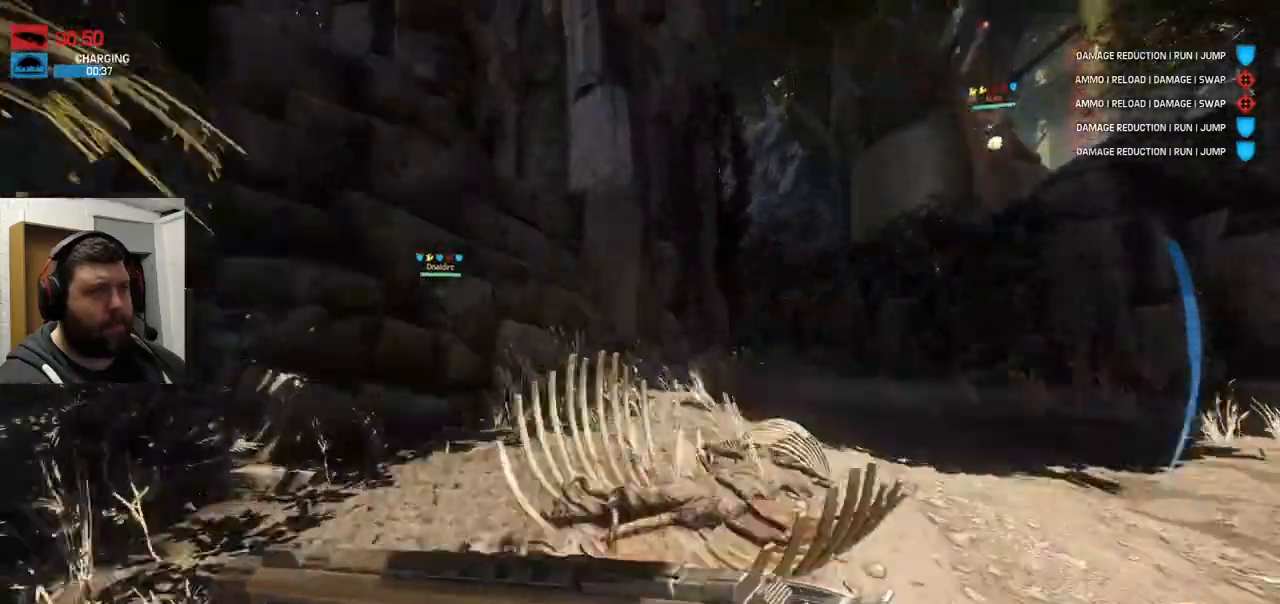
{"buttons": [], "left_stick": "up", "right_stick": "center", "events": [[83, "CROSS", "up"], [183, "CROSS", "down"], [283, "CROSS", "up"]]}